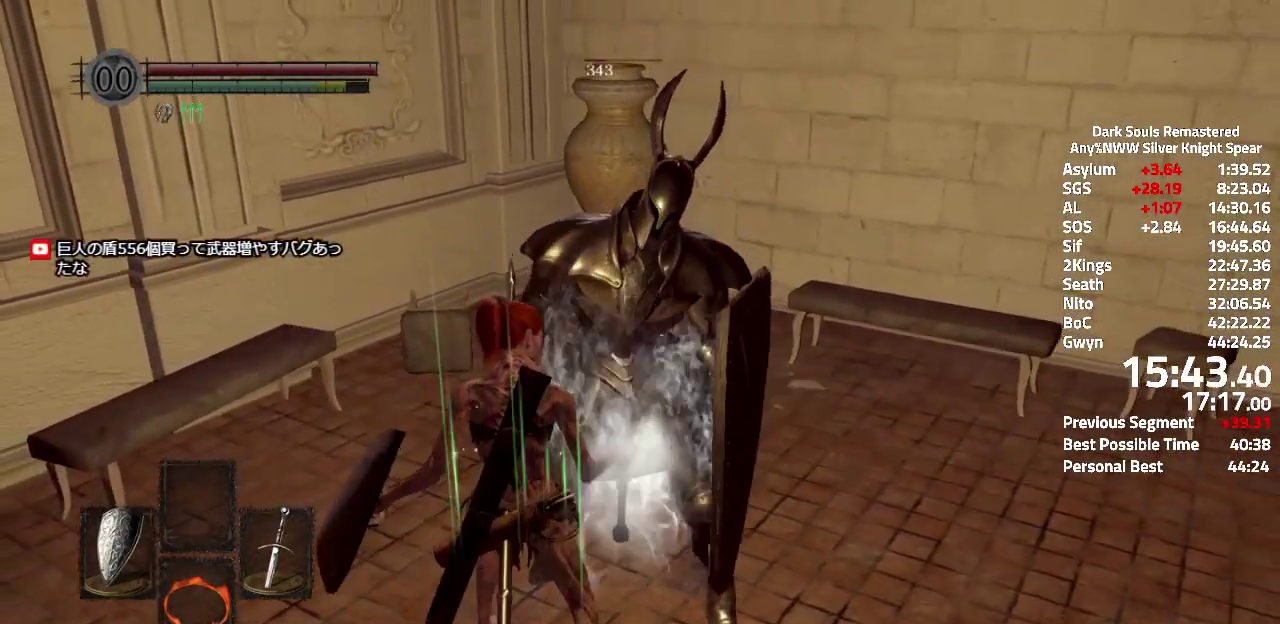
Gameplay with a controller (Xbox layout); each line is a JSON object with the inputs held at the frame after it. "events" lists button and stick changes between this image and that frame as [ms after this image, input, new state], when the widget could be followed in between. Not read: SELECT START.
{"buttons": [], "left_stick": "center", "right_stick": "center", "events": []}
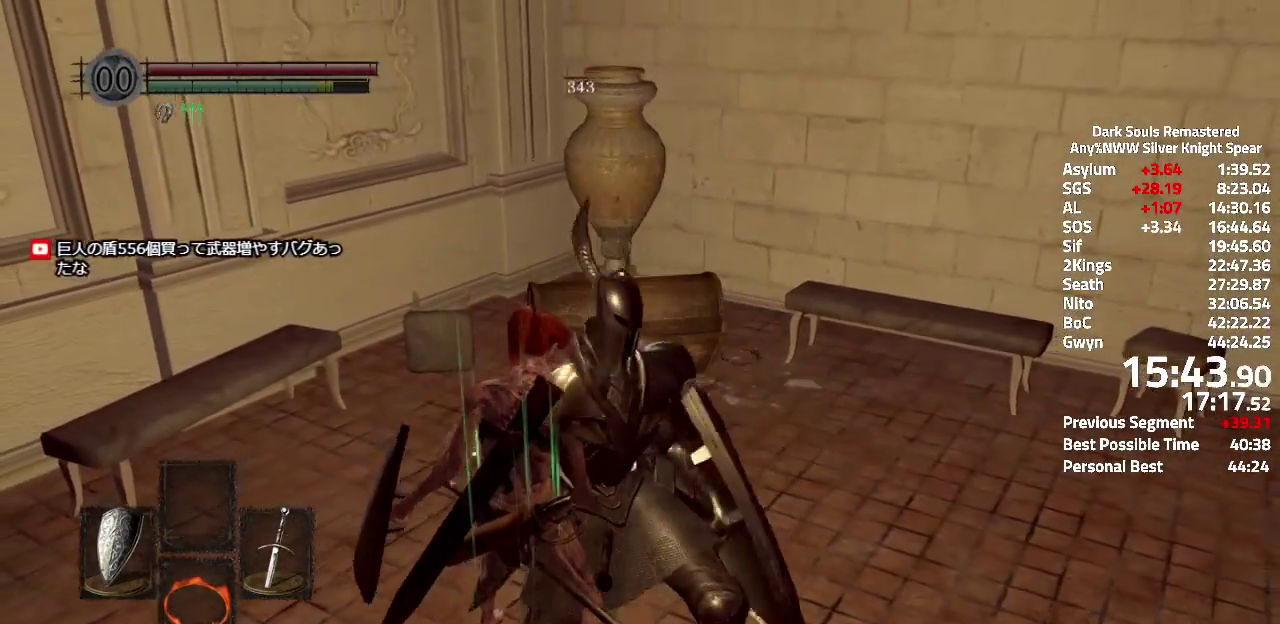
{"buttons": [], "left_stick": "center", "right_stick": "center", "events": [[150, "left_stick", "down-left"], [200, "left_stick", "center"]]}
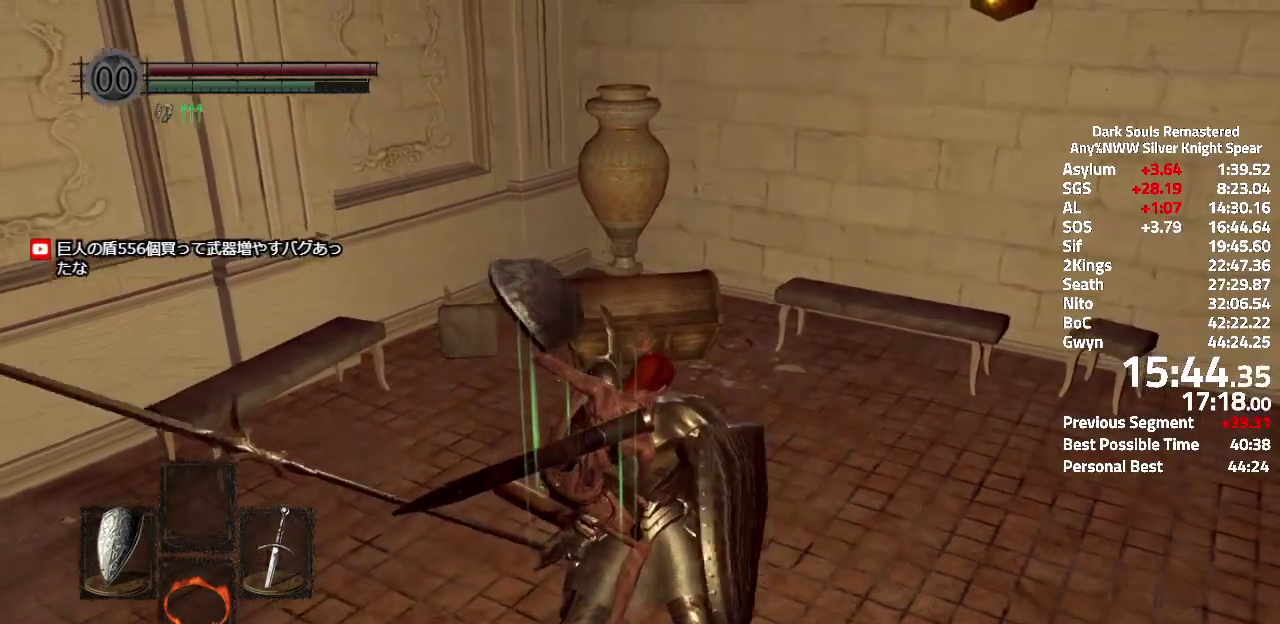
{"buttons": [], "left_stick": "center", "right_stick": "center", "events": []}
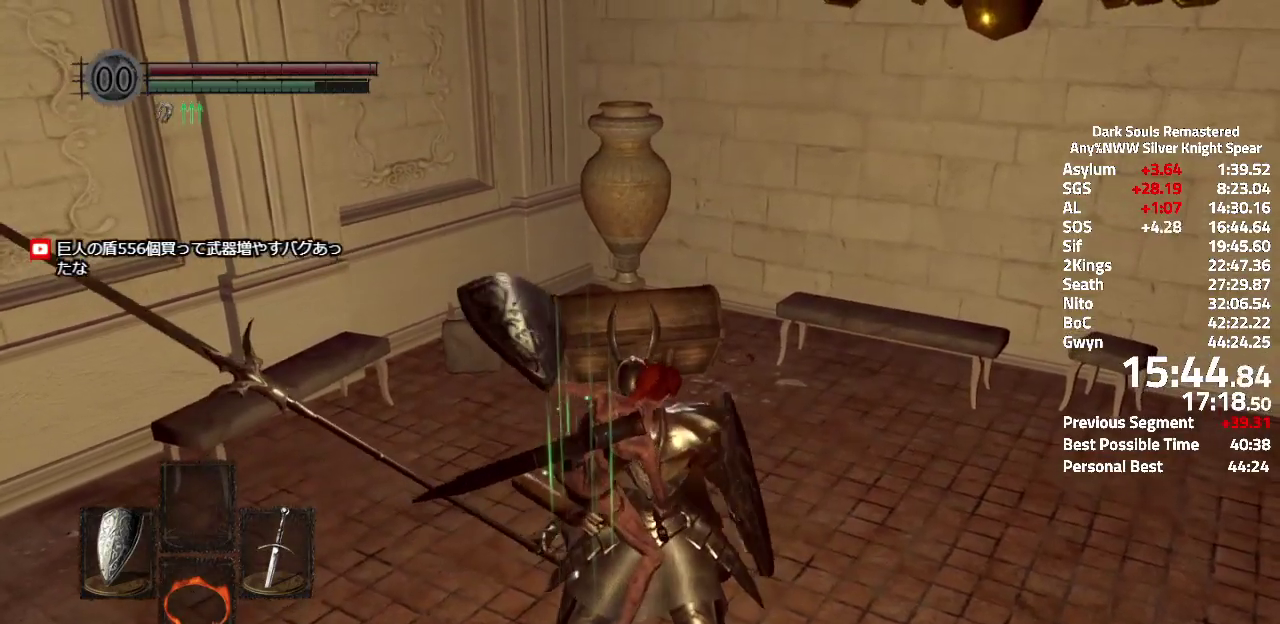
{"buttons": [], "left_stick": "center", "right_stick": "center", "events": []}
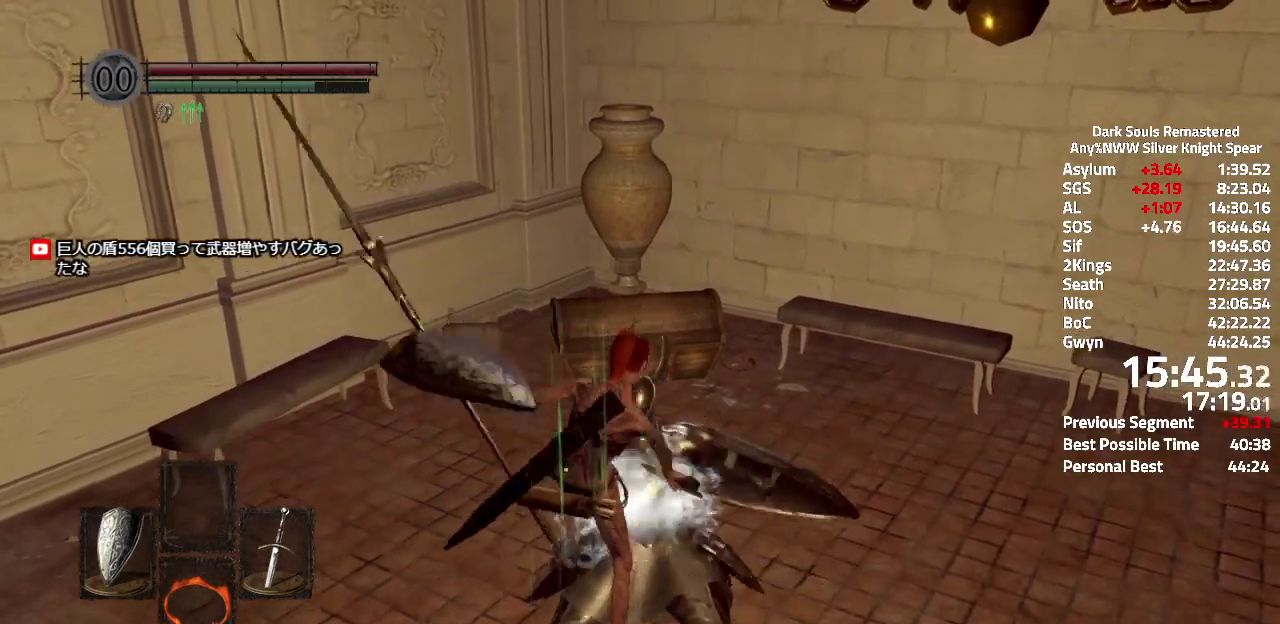
{"buttons": ["R3"], "left_stick": "center", "right_stick": "center"}
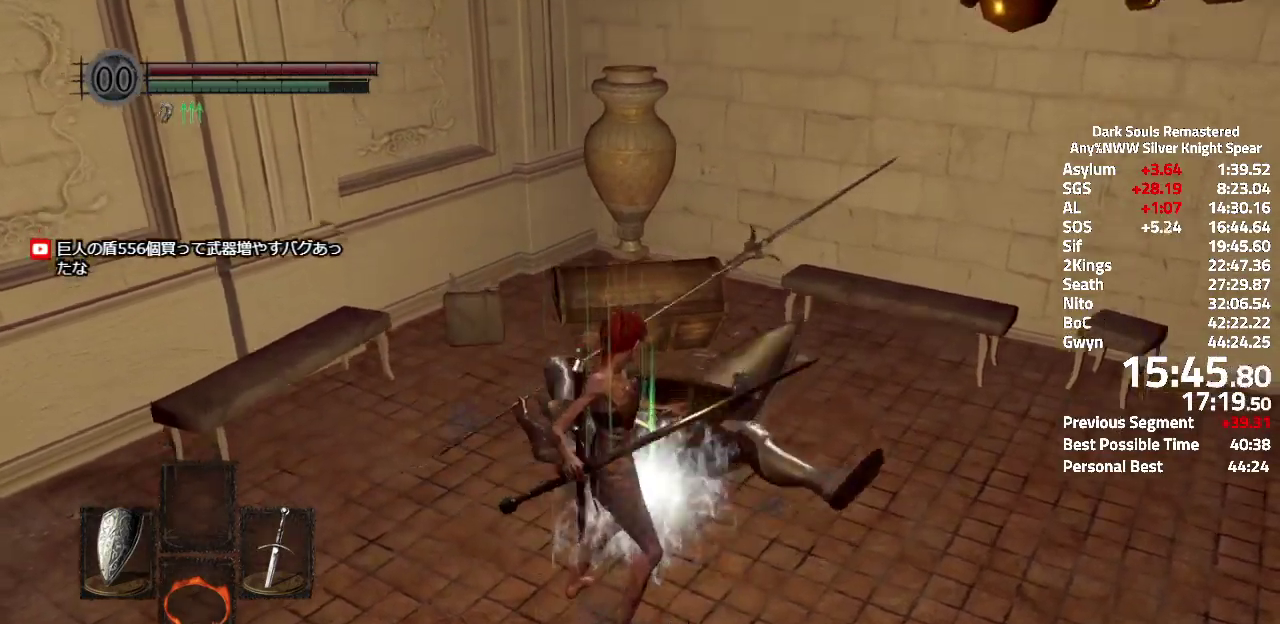
{"buttons": [], "left_stick": "up-left", "right_stick": "center"}
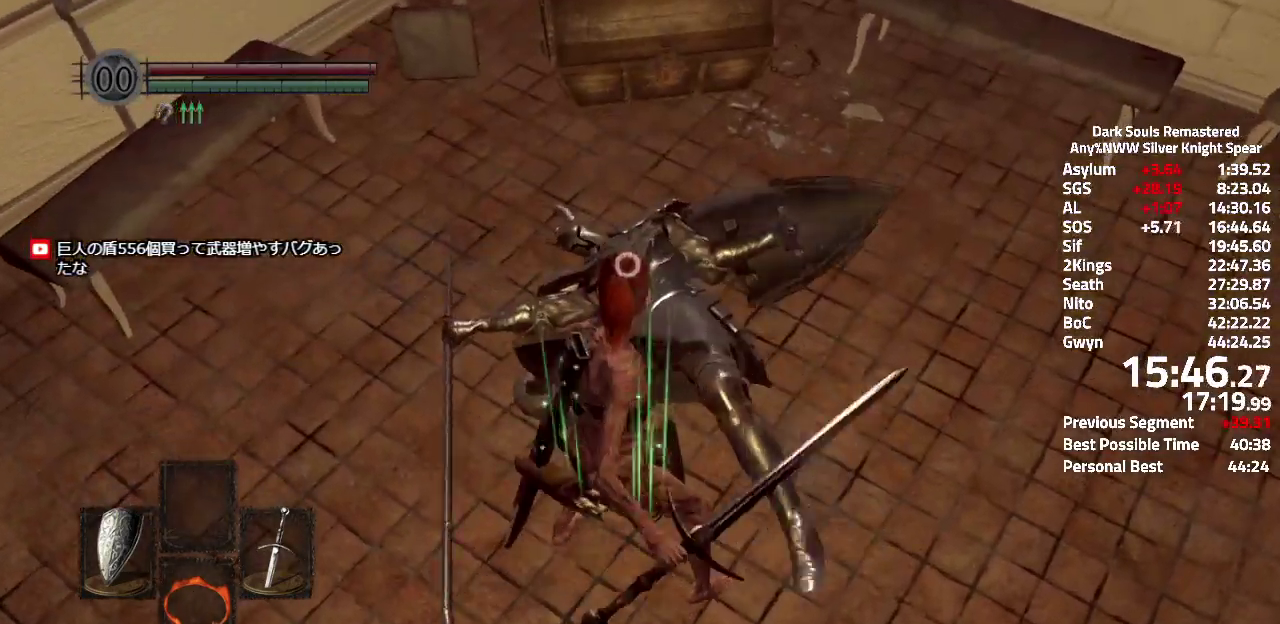
{"buttons": [], "left_stick": "up-left", "right_stick": "center", "events": [[200, "Y", "down"], [417, "Y", "up"]]}
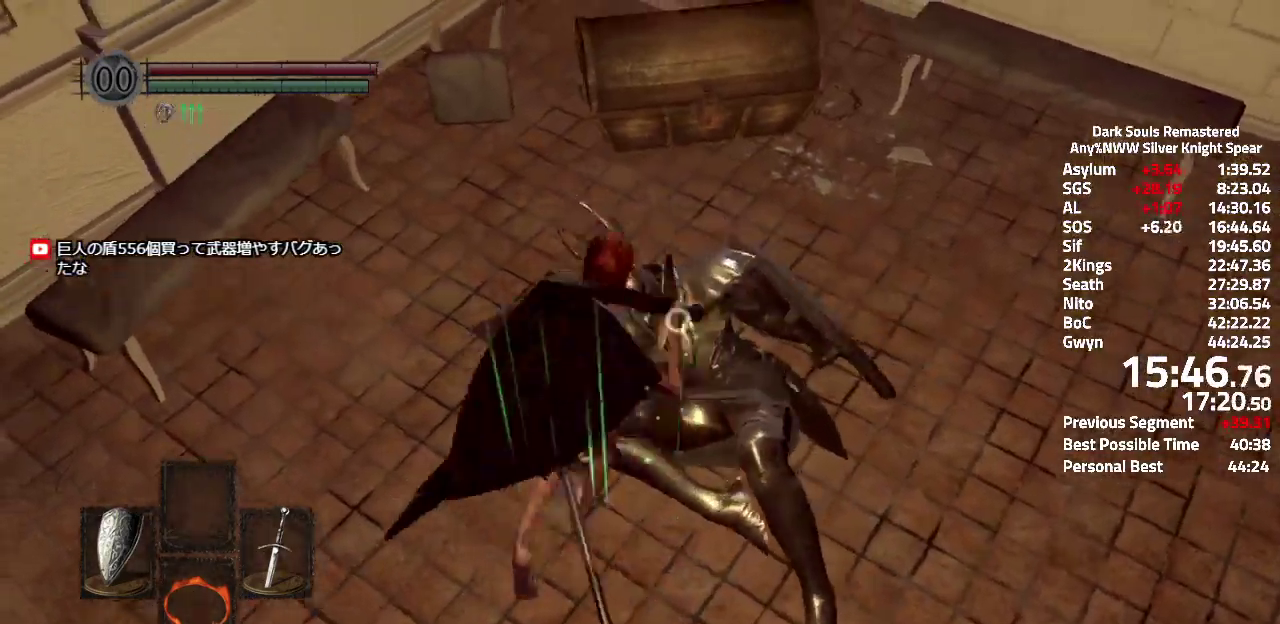
{"buttons": [], "left_stick": "center", "right_stick": "center", "events": [[384, "R1", "down"], [468, "left_stick", "center"], [501, "R1", "up"]]}
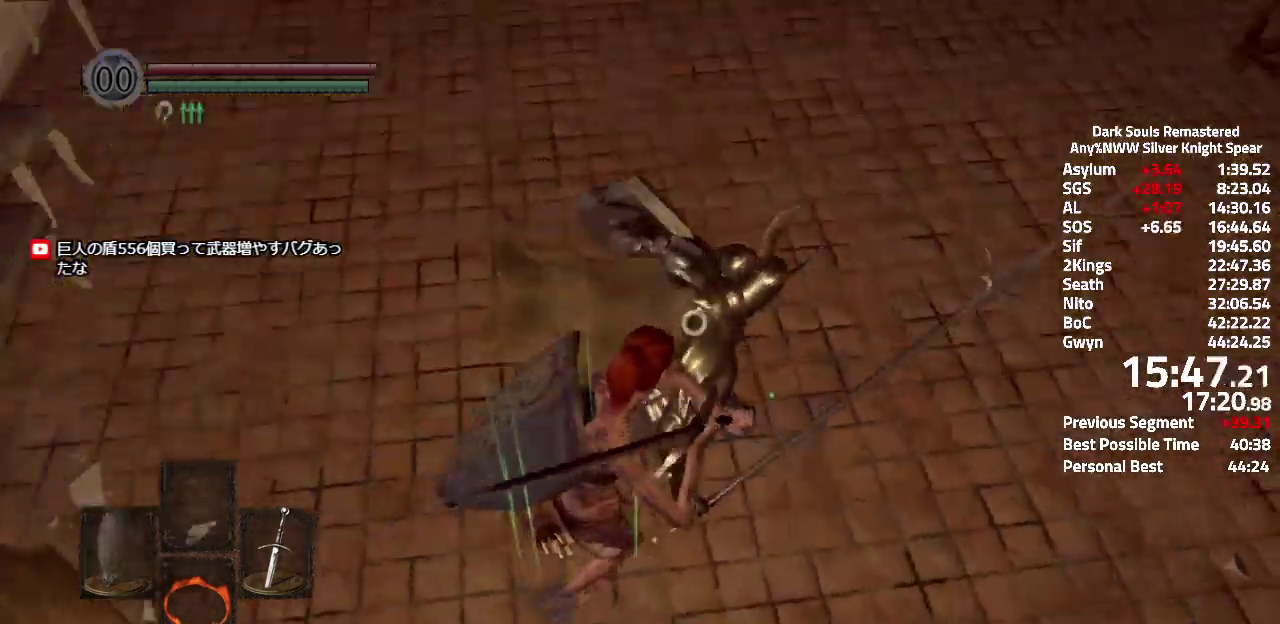
{"buttons": [], "left_stick": "center", "right_stick": "center", "events": []}
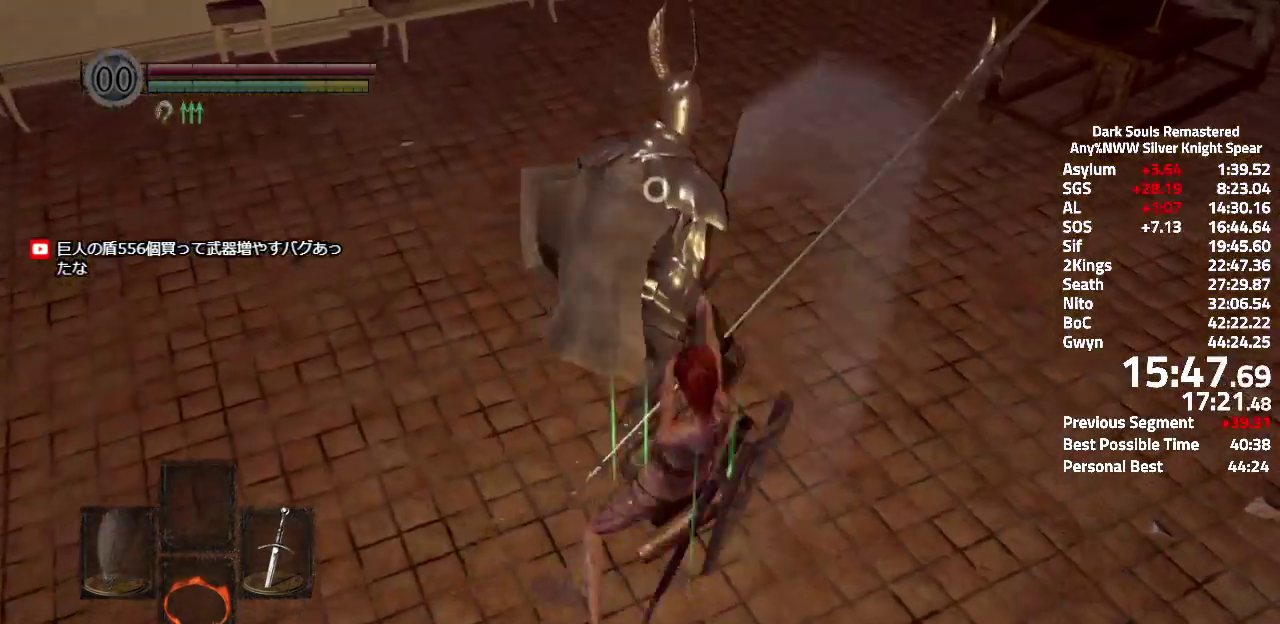
{"buttons": ["Y"], "left_stick": "center", "right_stick": "center", "events": [[434, "Y", "down"]]}
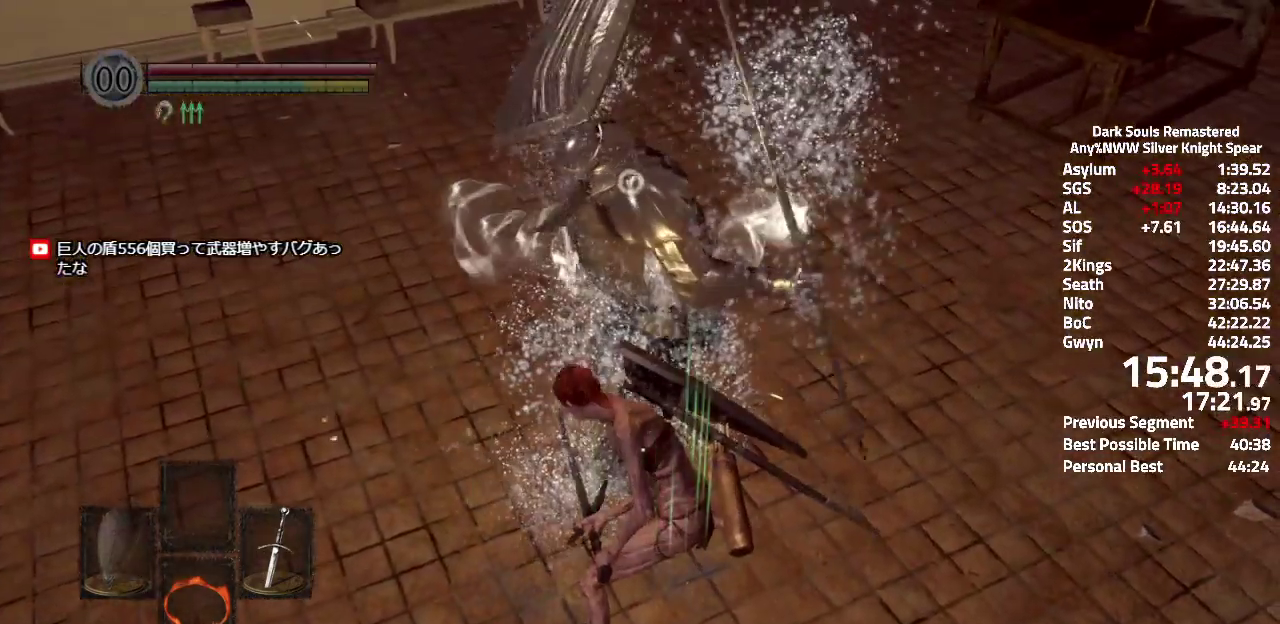
{"buttons": [], "left_stick": "center", "right_stick": "center", "events": [[133, "Y", "up"], [384, "B", "down"], [450, "B", "up"]]}
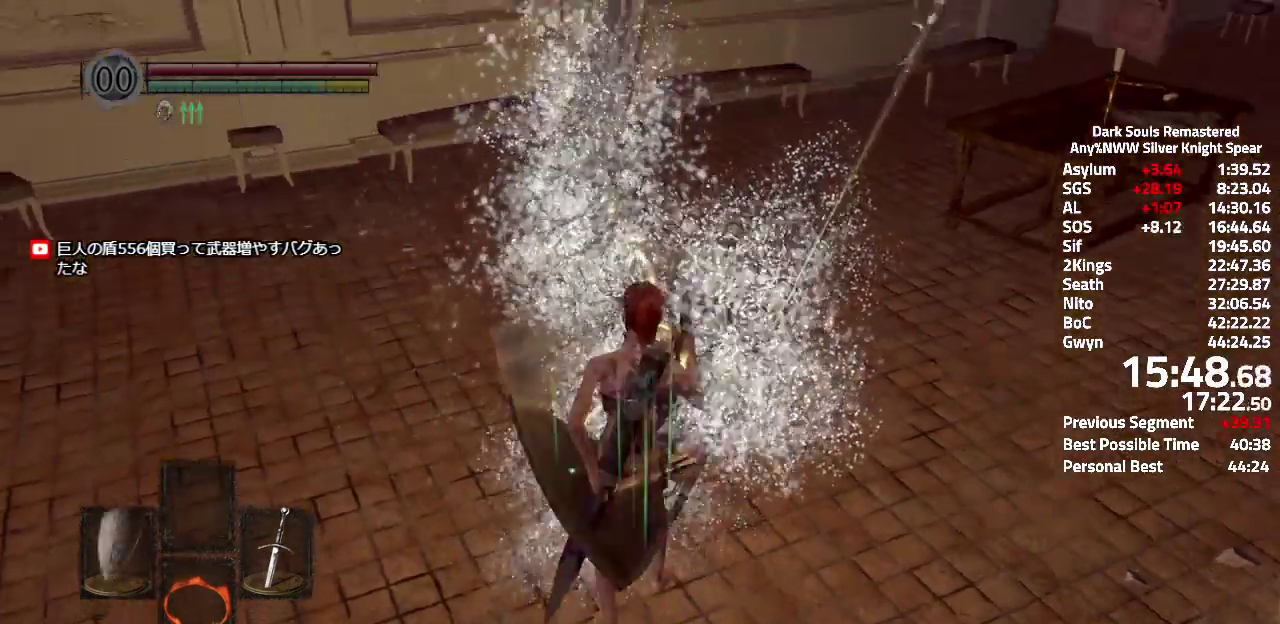
{"buttons": ["B"], "left_stick": "center", "right_stick": "center", "events": [[34, "B", "down"], [101, "B", "up"], [201, "B", "down"], [251, "B", "up"], [351, "B", "down"], [401, "B", "up"], [501, "B", "down"]]}
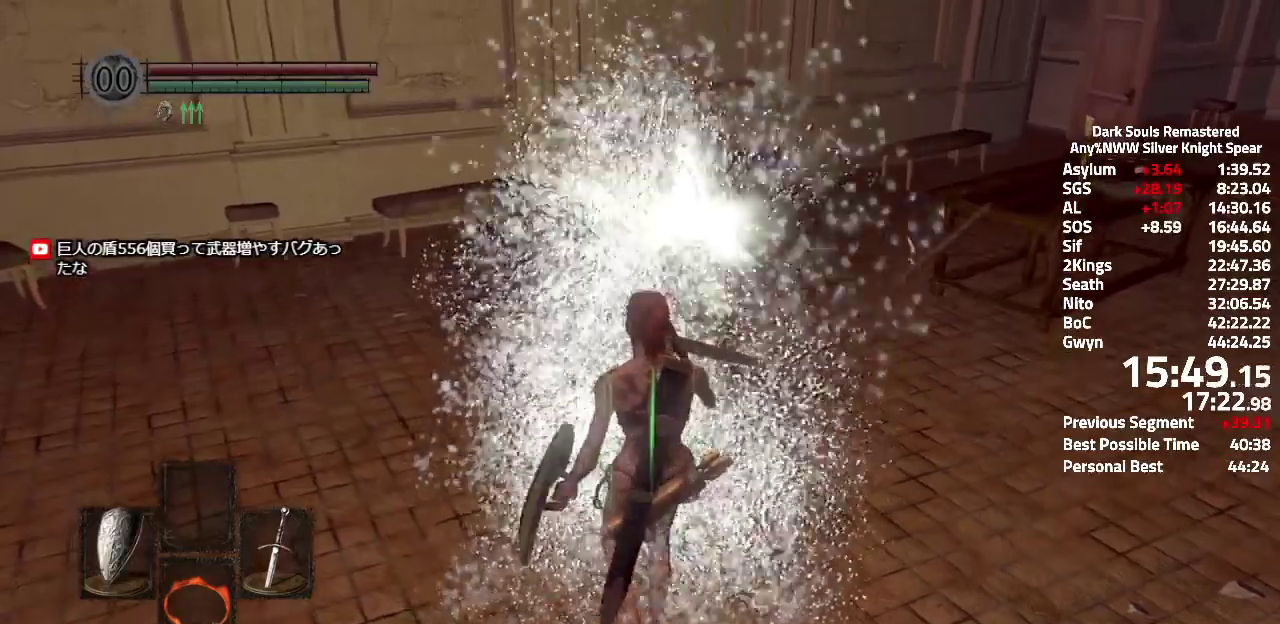
{"buttons": ["B"], "left_stick": "center", "right_stick": "center", "events": [[67, "B", "up"], [67, "left_stick", "up"], [150, "B", "down"], [200, "left_stick", "center"], [217, "B", "up"], [300, "B", "down"], [367, "B", "up"], [467, "B", "down"]]}
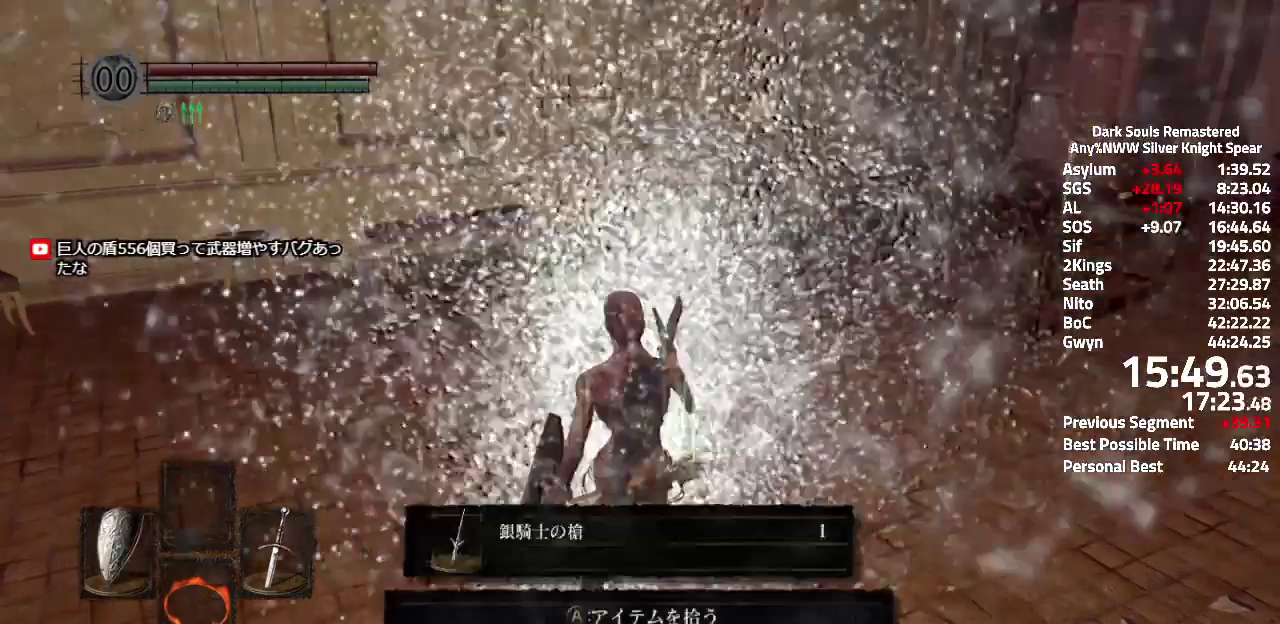
{"buttons": [], "left_stick": "center", "right_stick": "center", "events": [[17, "B", "up"], [101, "B", "down"], [151, "left_stick", "up"], [167, "B", "up"], [217, "B", "down"], [284, "B", "up"], [367, "left_stick", "center"], [401, "B", "down"], [501, "B", "up"]]}
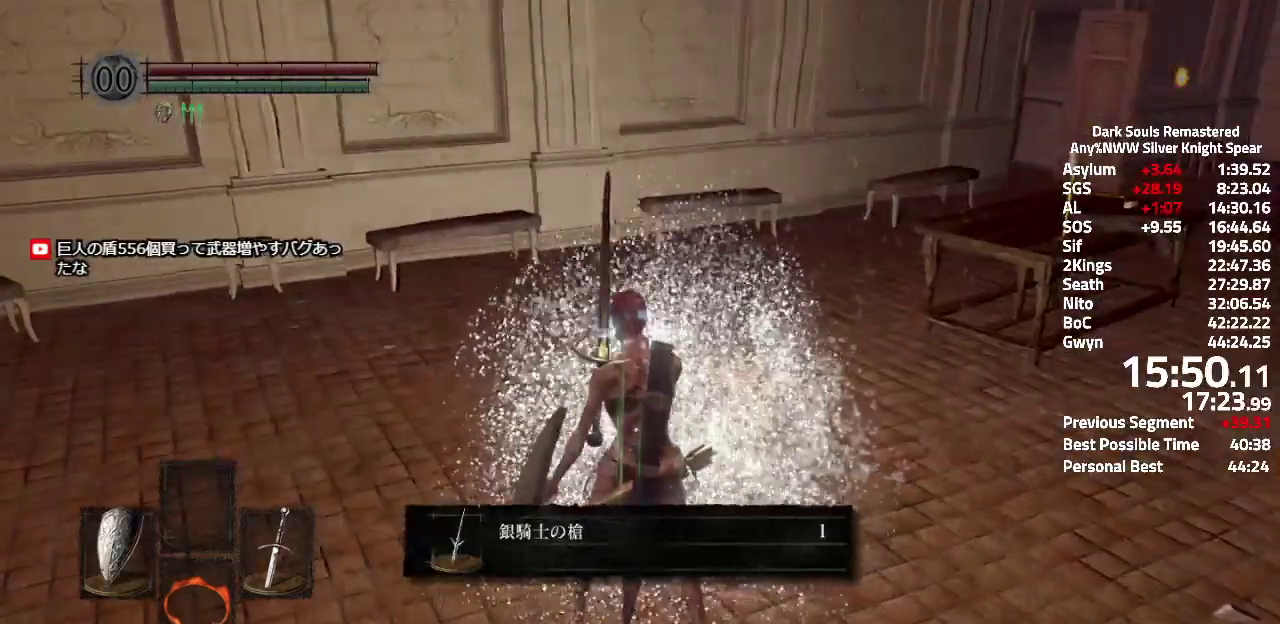
{"buttons": [], "left_stick": "center", "right_stick": "center", "events": [[67, "B", "down"], [167, "B", "up"], [334, "X", "down"], [434, "X", "up"]]}
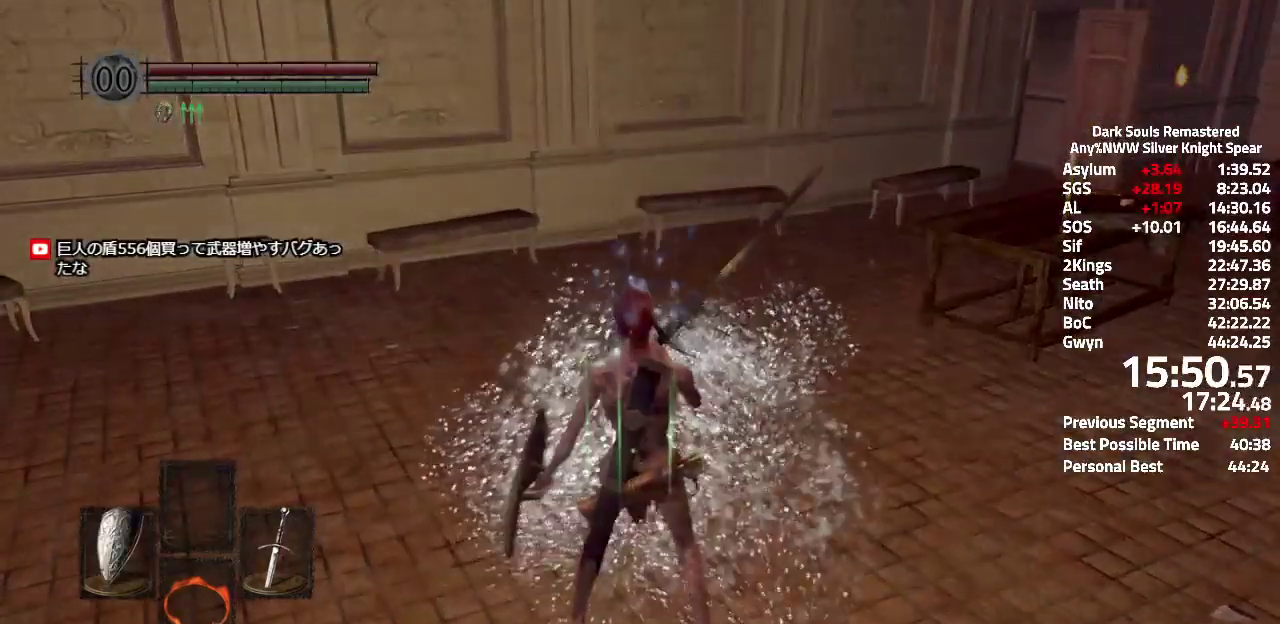
{"buttons": [], "left_stick": "center", "right_stick": "center"}
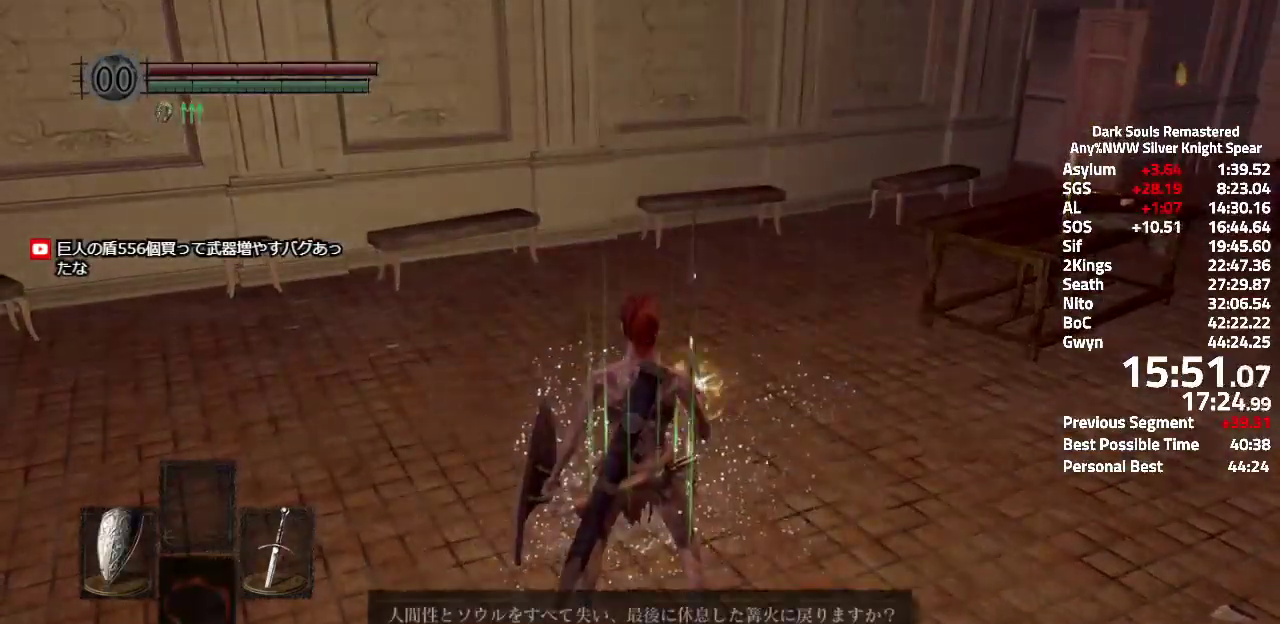
{"buttons": [], "left_stick": "center", "right_stick": "center"}